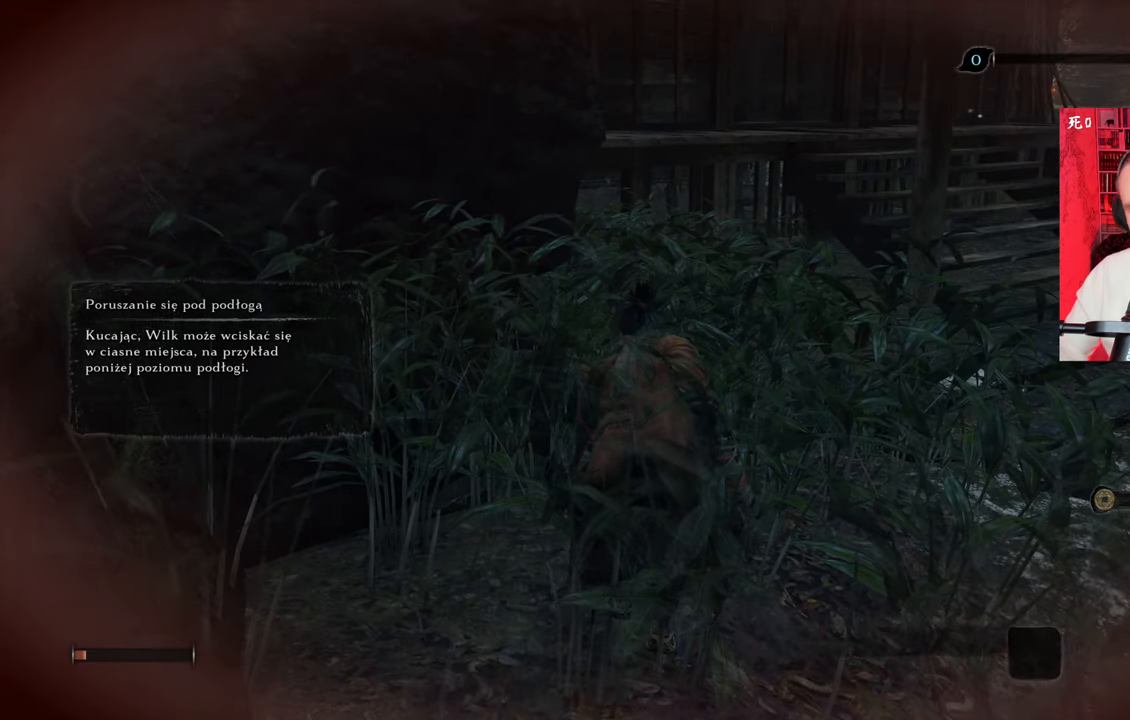
Gameplay with keyboard and mouse; each line is a JSON object with the keys and mouse buttons held at the frame after it. "events" lists presses ("down") and releases ("up") of "1", "2", "3", "4", "5", "a", "alt", "c", "caps_lock", "ctrl", "d", "e", "f", "g", "q", "r", "s", "shift", "space", "t", "tab", "v", "w", "x", "z", "mouse_left", "mouse_wheel" and "mouse_right" between this image and that frame as [ms after this image, input, new state], when the widget could be followed in between. "mouse_left", "mouse_wheel", "mouse_right" = the "left", "wheel", "right" buttons of the "mouse" list. No other keys are recorded. "wheel" means that the mouse wheel is clicked or scrolled. Not read: mouse_move.
{"keys": [], "mouse": [], "events": []}
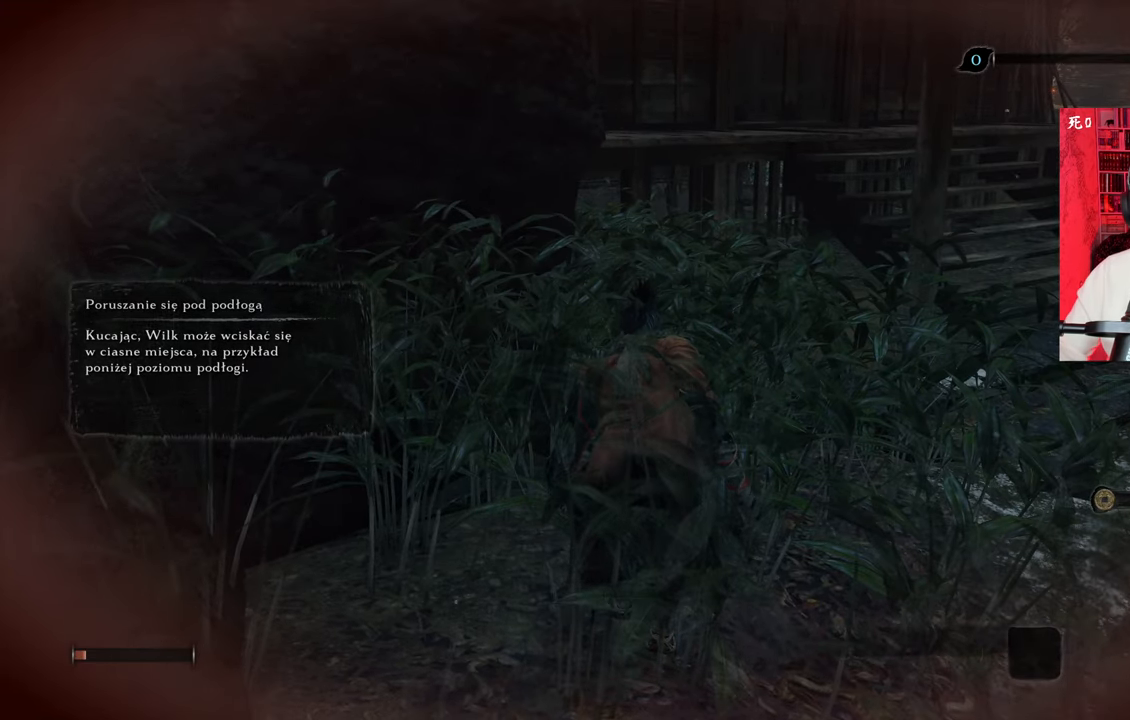
{"keys": [], "mouse": [], "events": []}
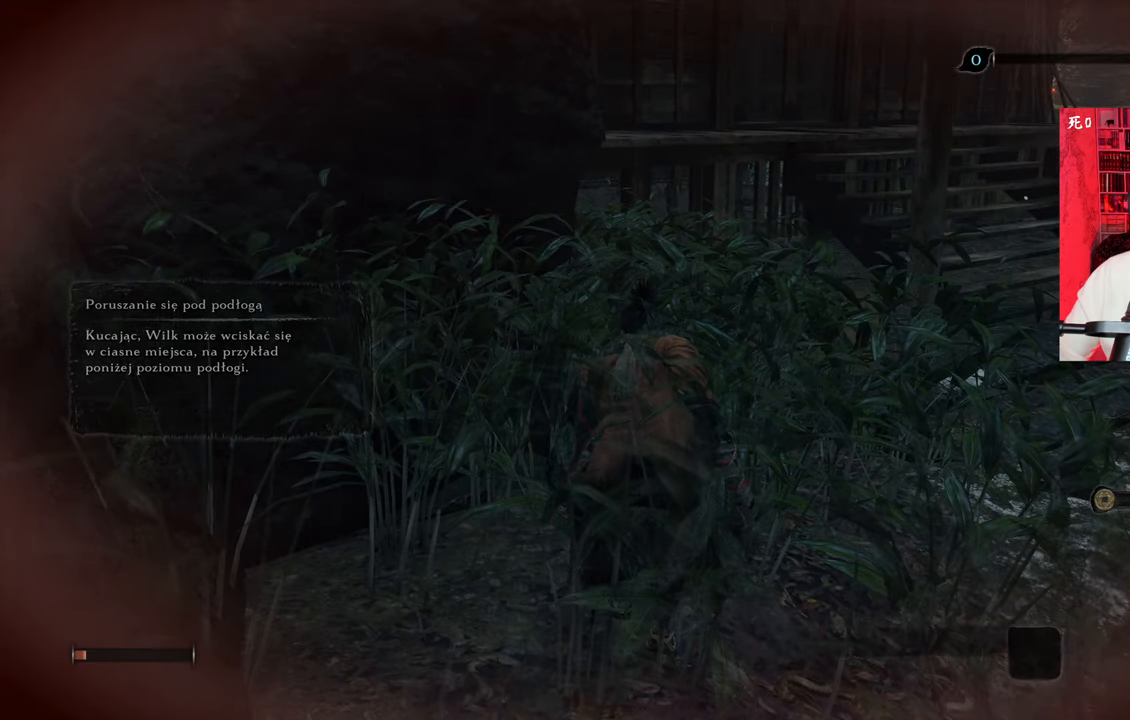
{"keys": [], "mouse": [], "events": []}
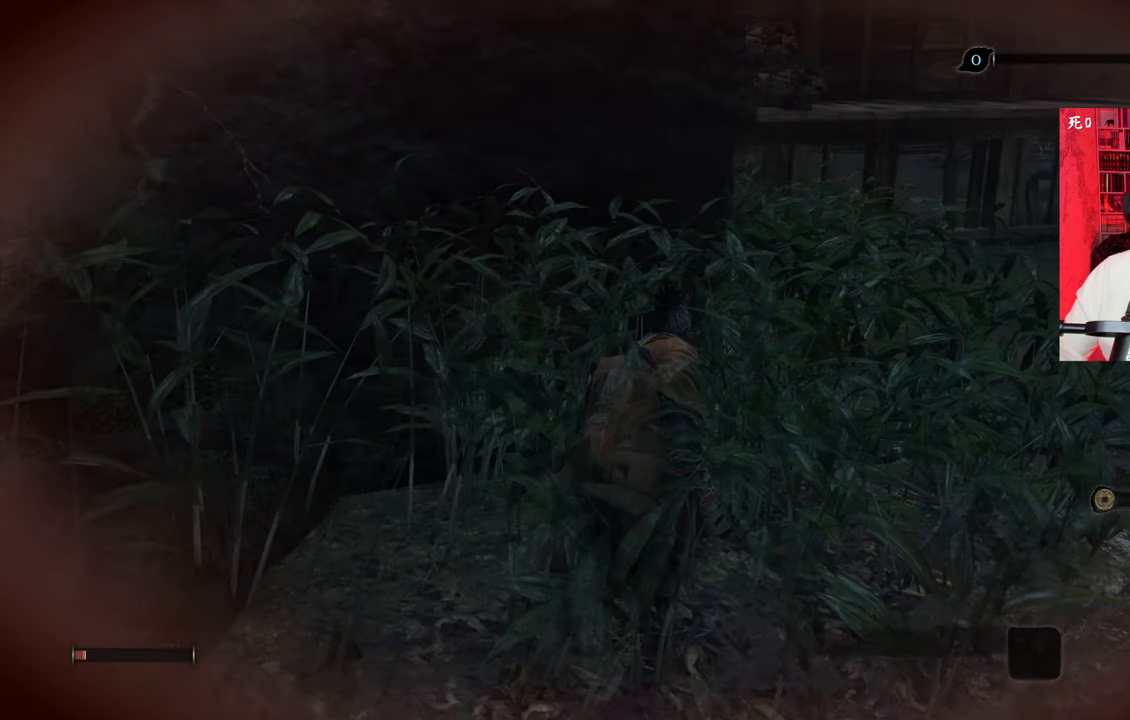
{"keys": [], "mouse": [], "events": []}
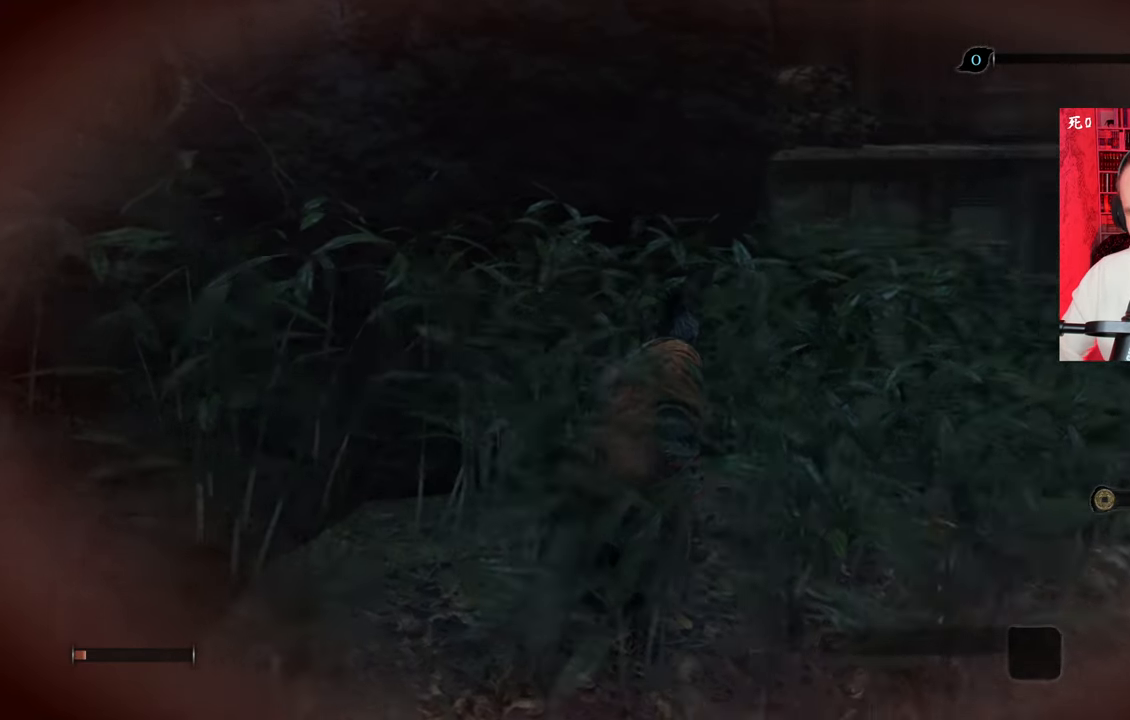
{"keys": ["w"], "mouse": [], "events": [[383, "w", "down"]]}
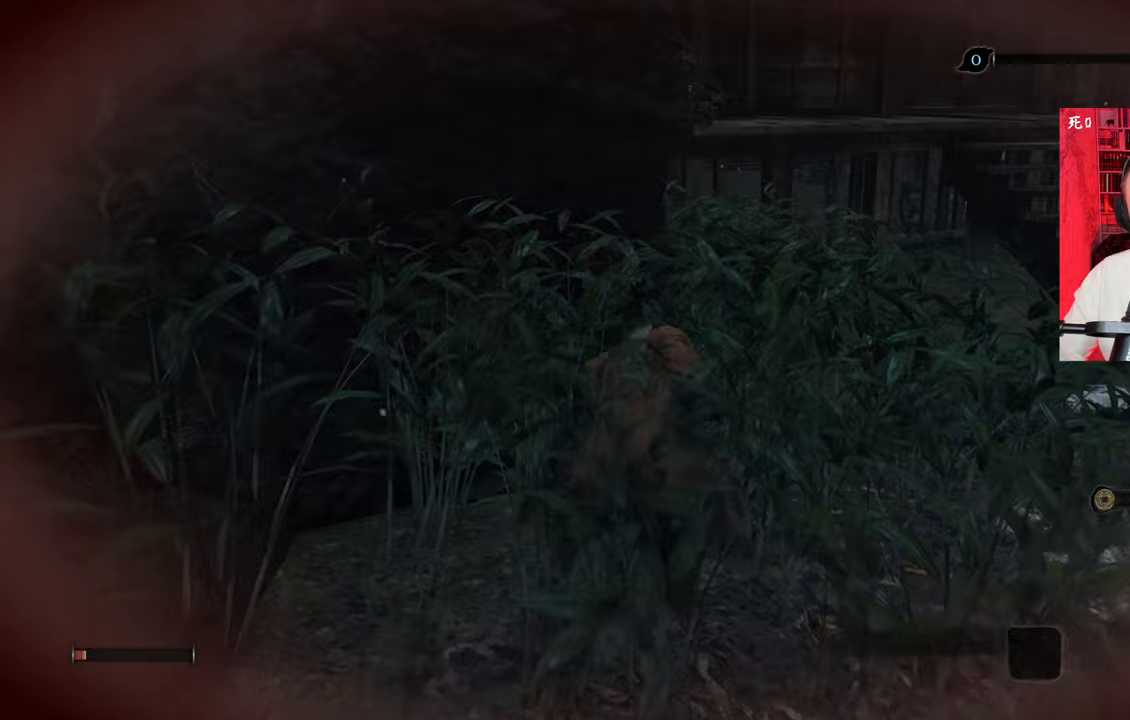
{"keys": ["w"], "mouse": [], "events": [[217, "d", "down"], [417, "d", "up"]]}
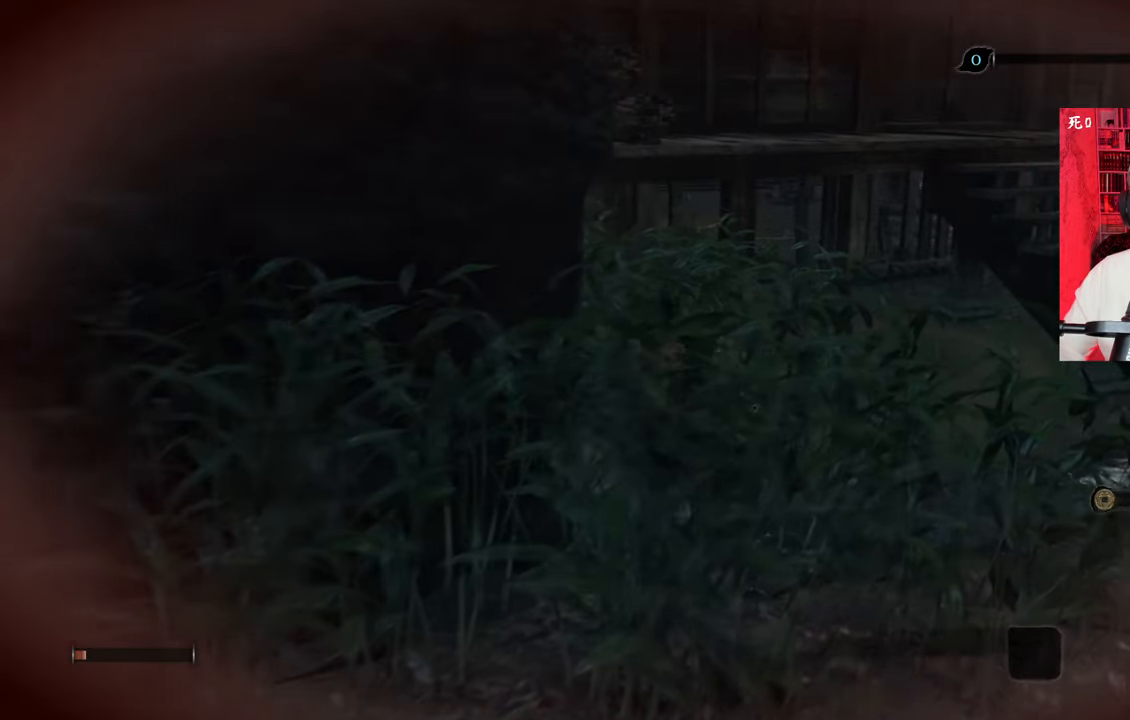
{"keys": [], "mouse": [], "events": [[100, "w", "up"]]}
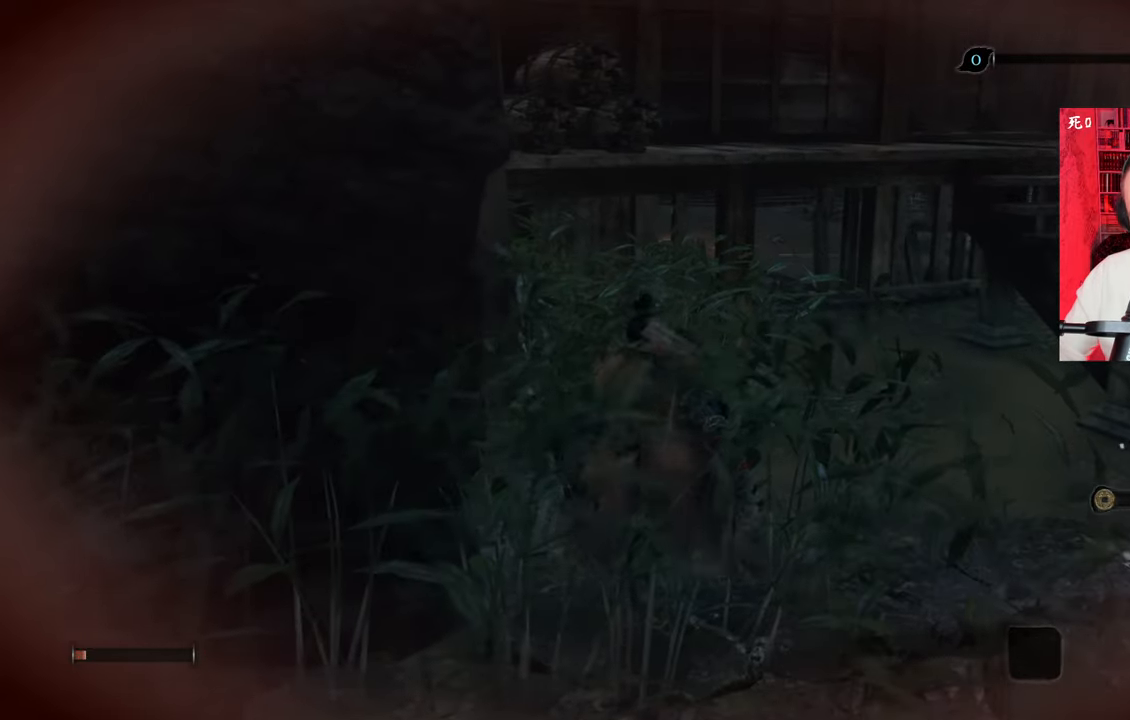
{"keys": ["w"], "mouse": [], "events": [[67, "w", "down"]]}
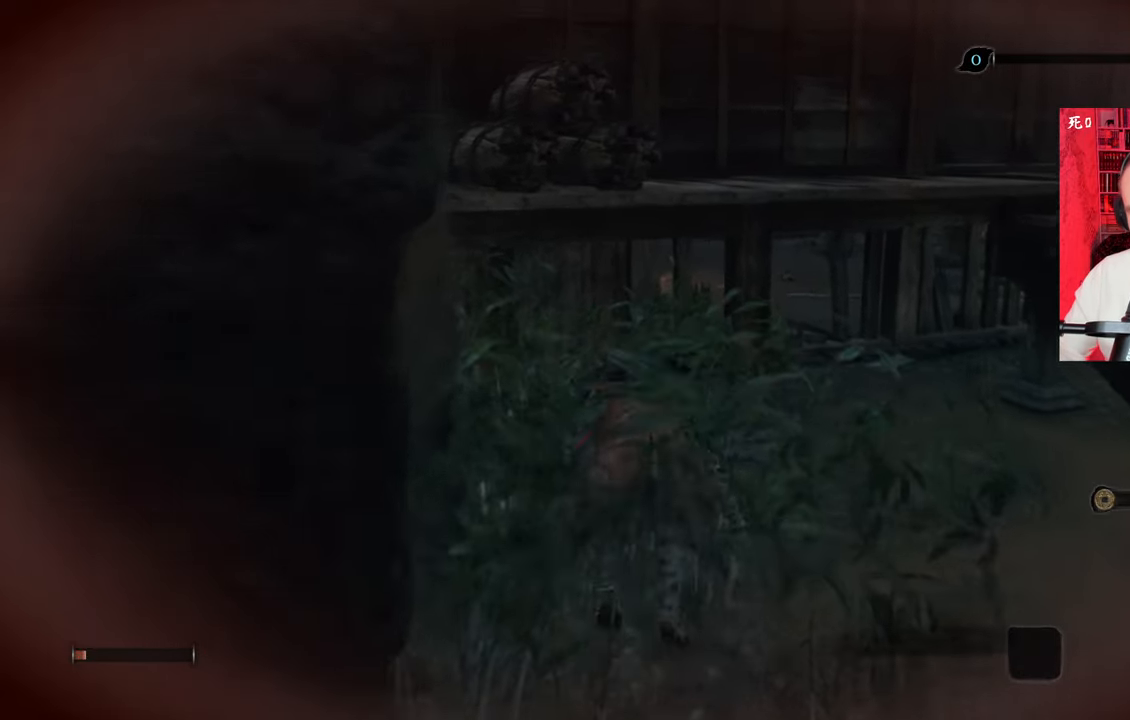
{"keys": ["w"], "mouse": [], "events": [[150, "d", "down"], [483, "d", "up"]]}
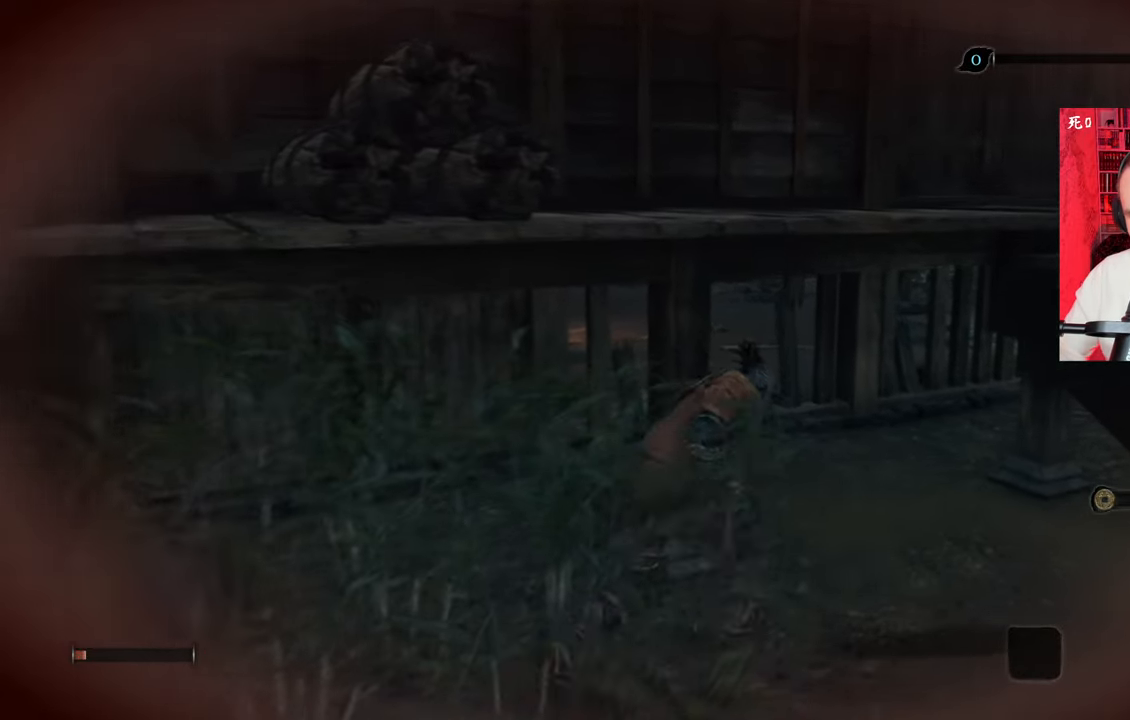
{"keys": ["w"], "mouse": [], "events": [[383, "d", "down"], [450, "d", "up"]]}
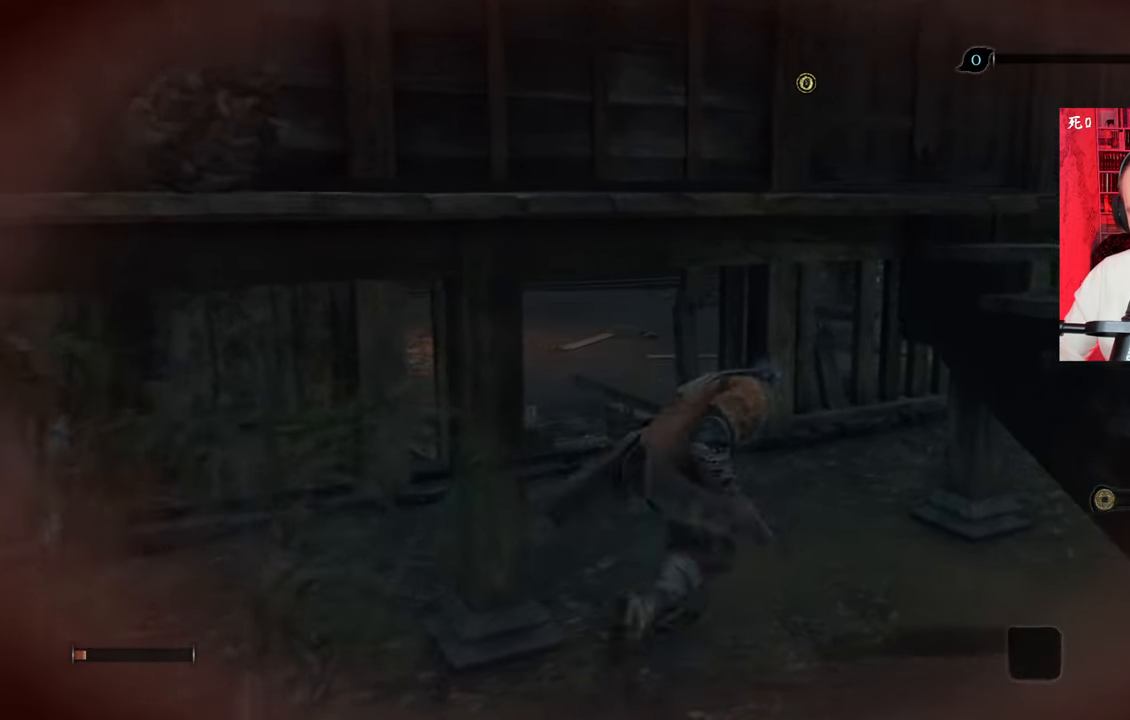
{"keys": ["a", "w"], "mouse": [], "events": [[383, "a", "down"]]}
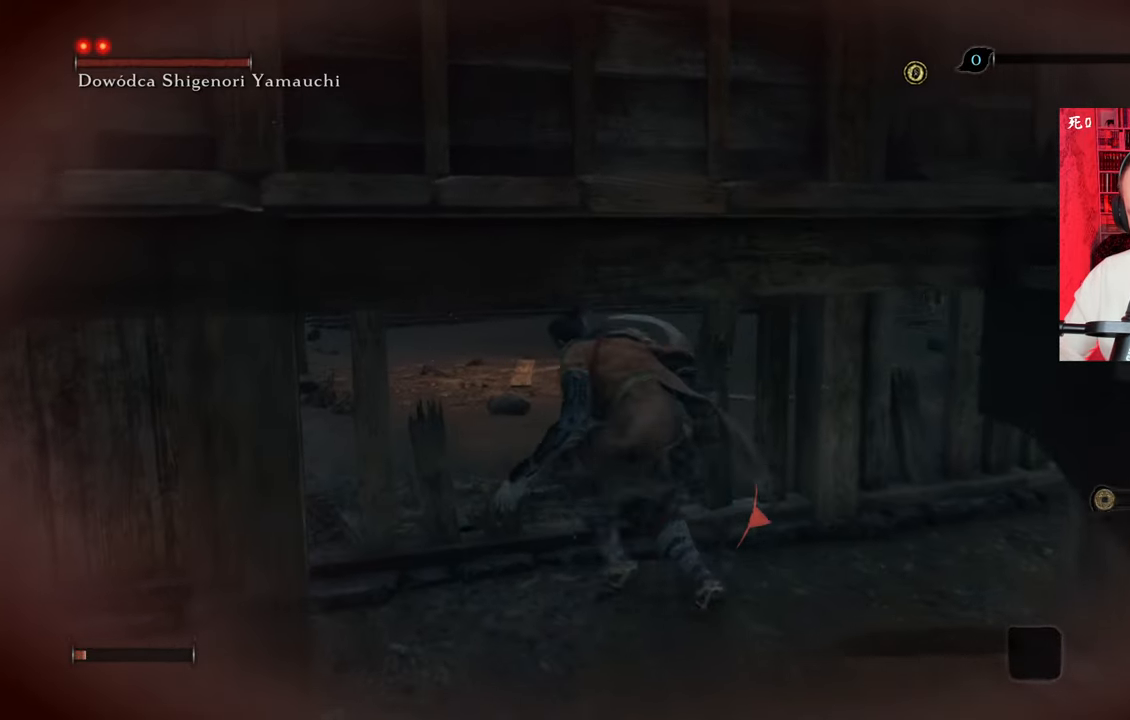
{"keys": [], "mouse": [], "events": [[83, "a", "up"], [450, "w", "up"]]}
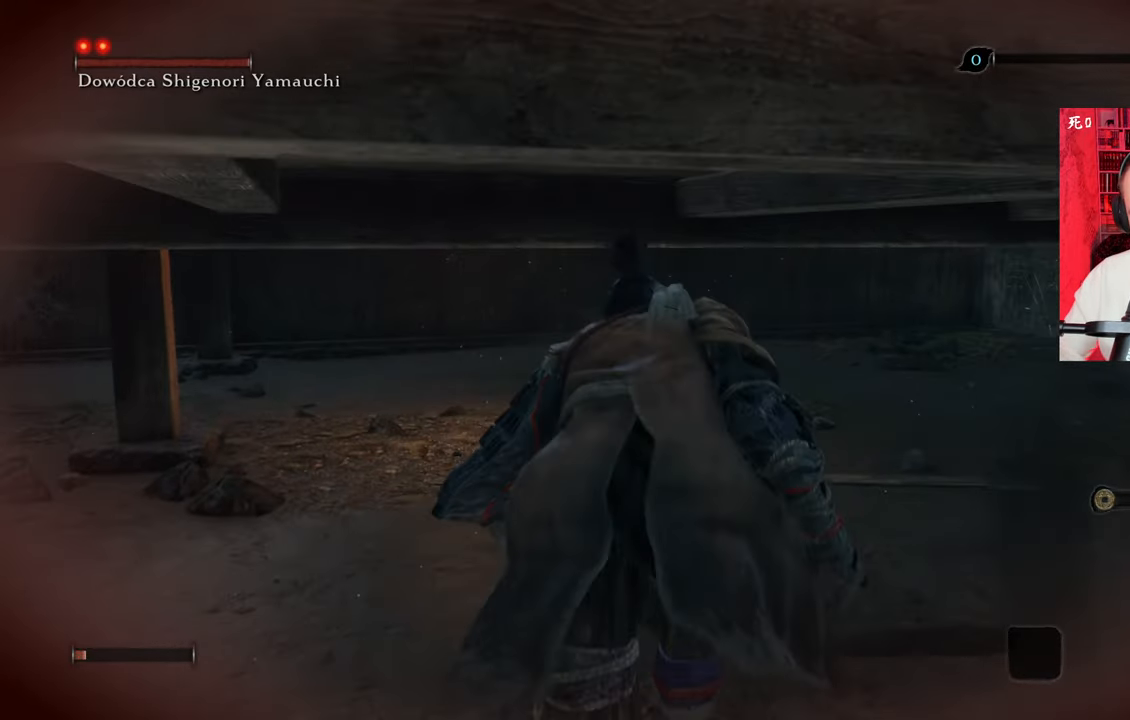
{"keys": ["a", "w"], "mouse": [], "events": [[217, "w", "down"], [317, "a", "down"]]}
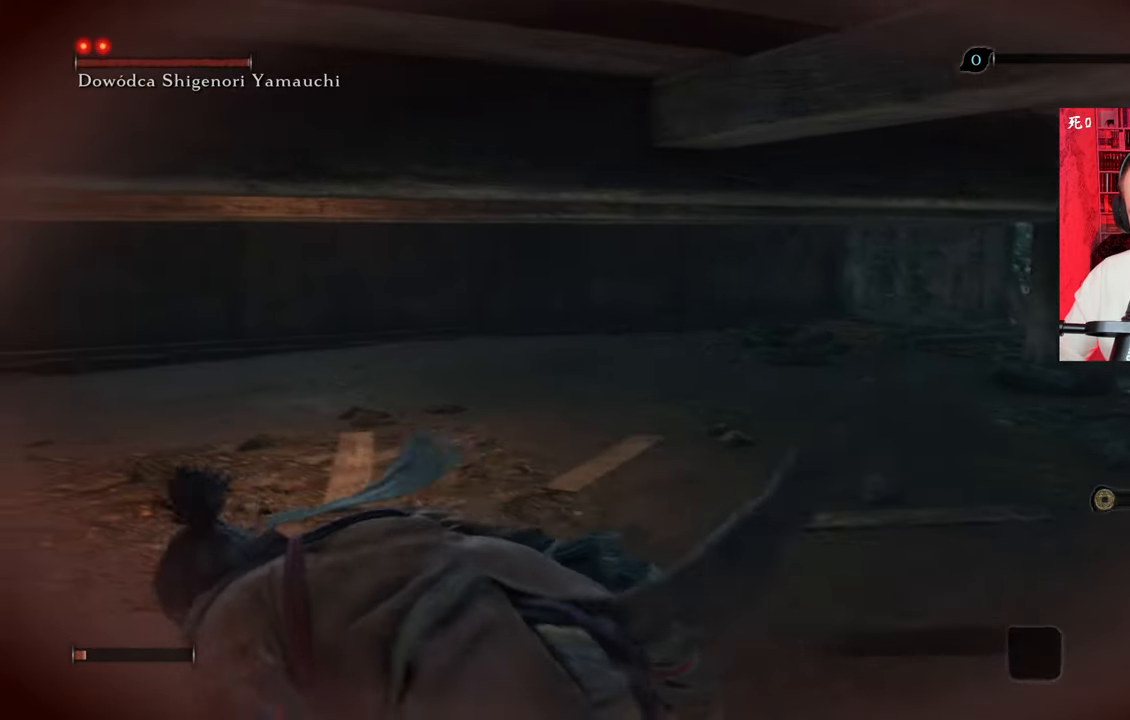
{"keys": [], "mouse": [], "events": [[100, "a", "up"], [167, "w", "up"]]}
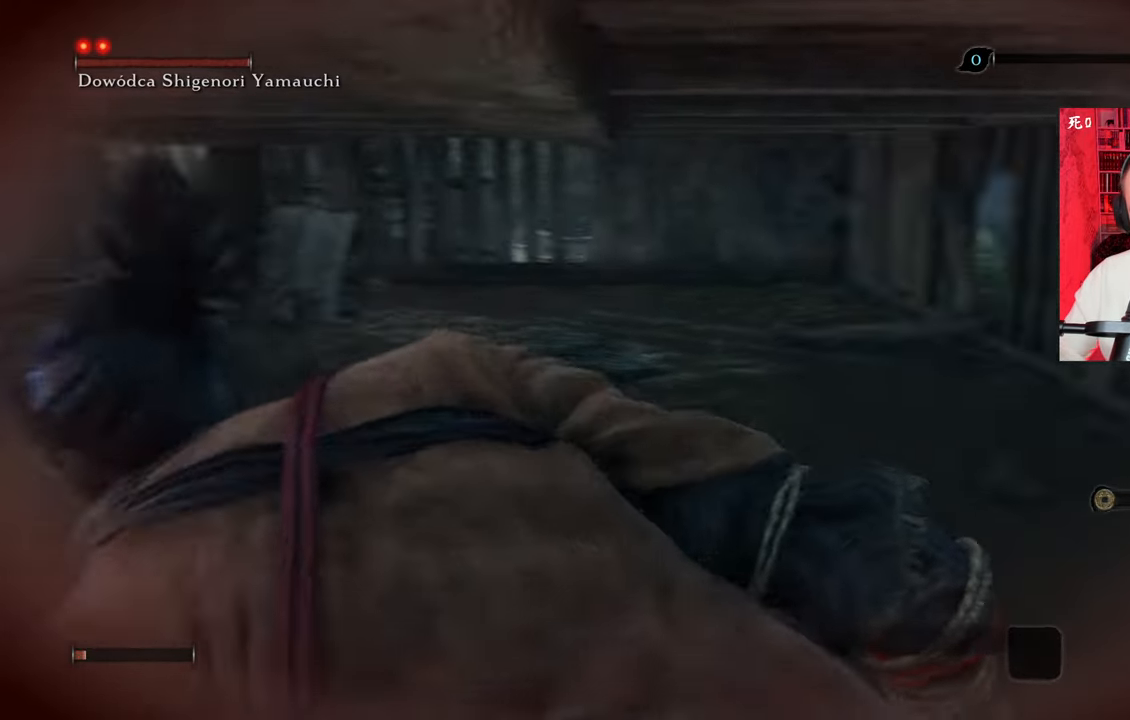
{"keys": [], "mouse": [], "events": []}
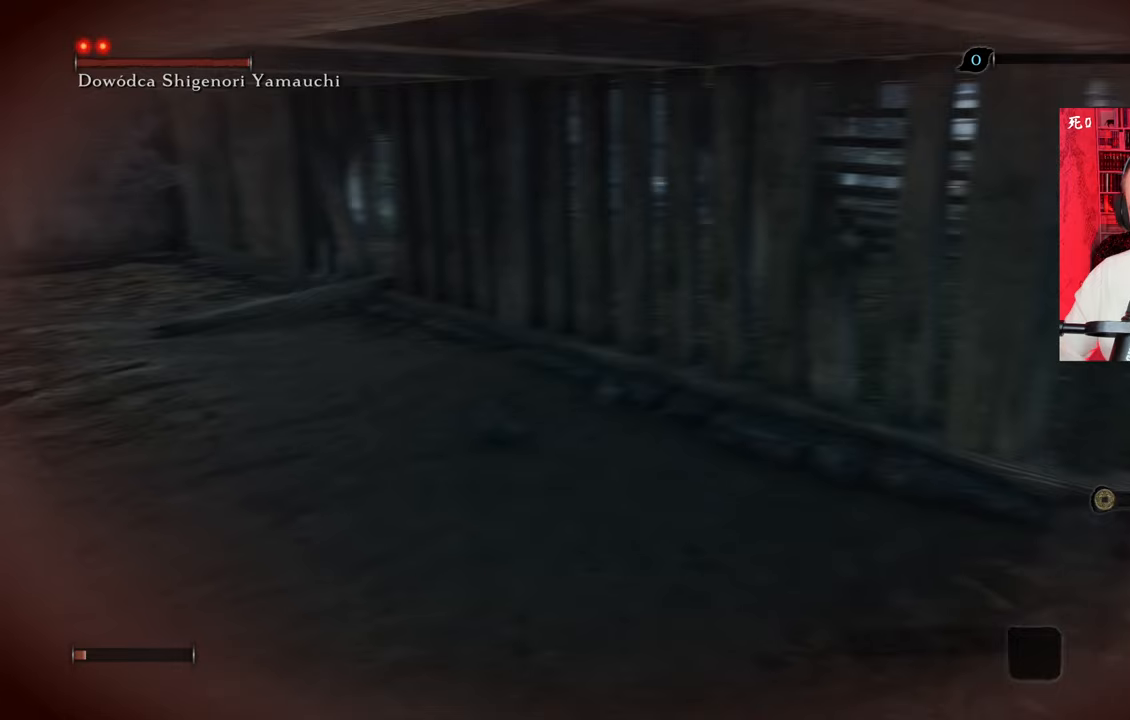
{"keys": [], "mouse": [], "events": []}
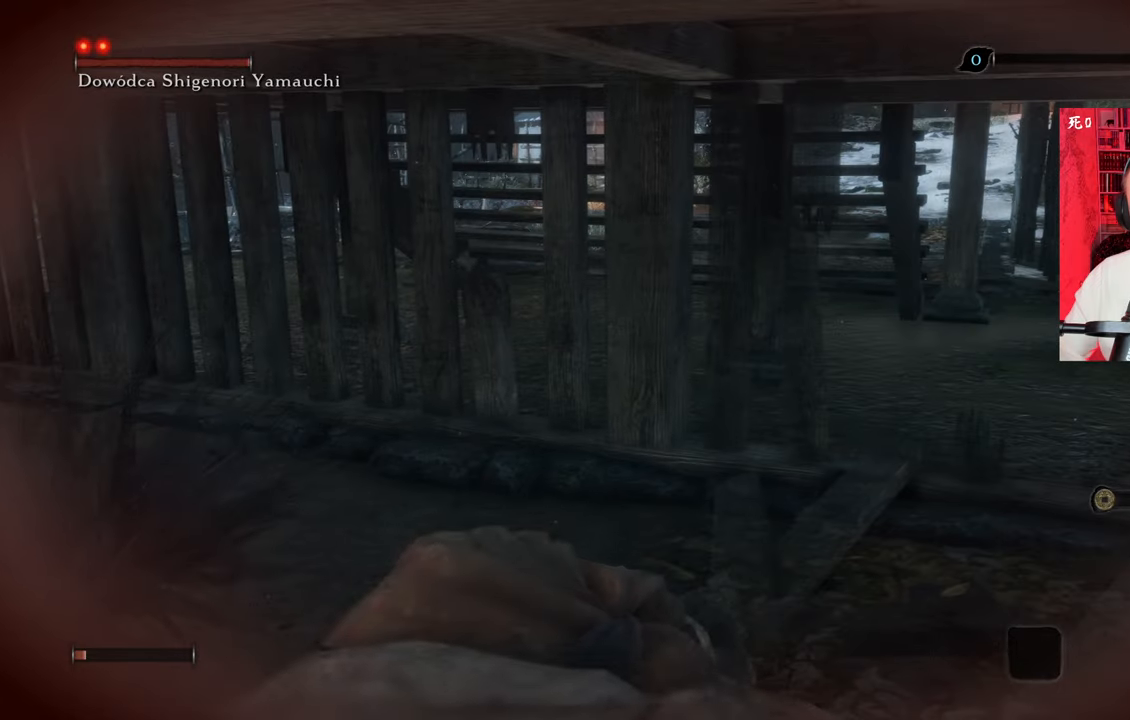
{"keys": [], "mouse": [], "events": []}
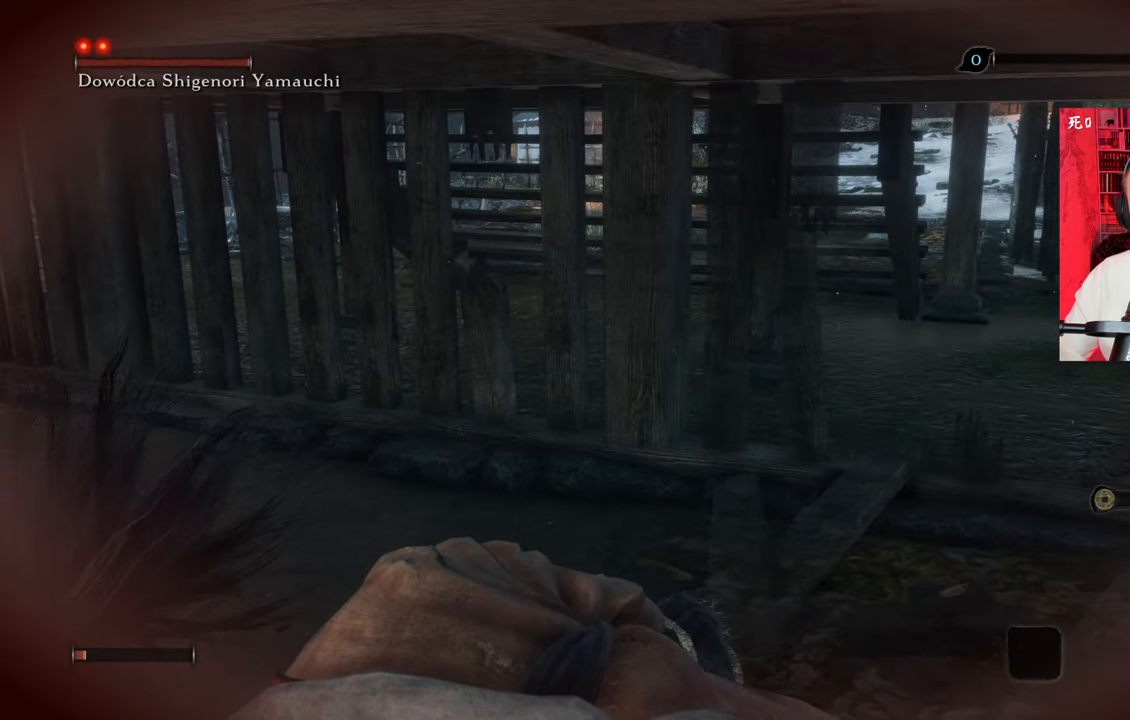
{"keys": [], "mouse": [], "events": []}
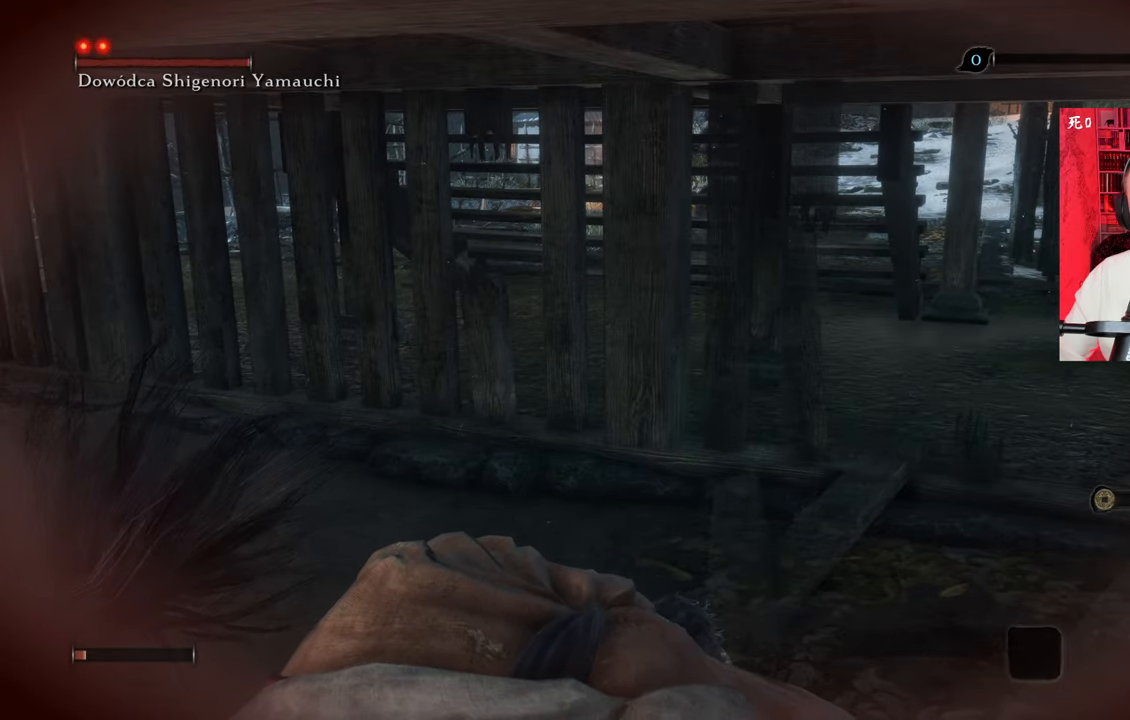
{"keys": [], "mouse": [], "events": []}
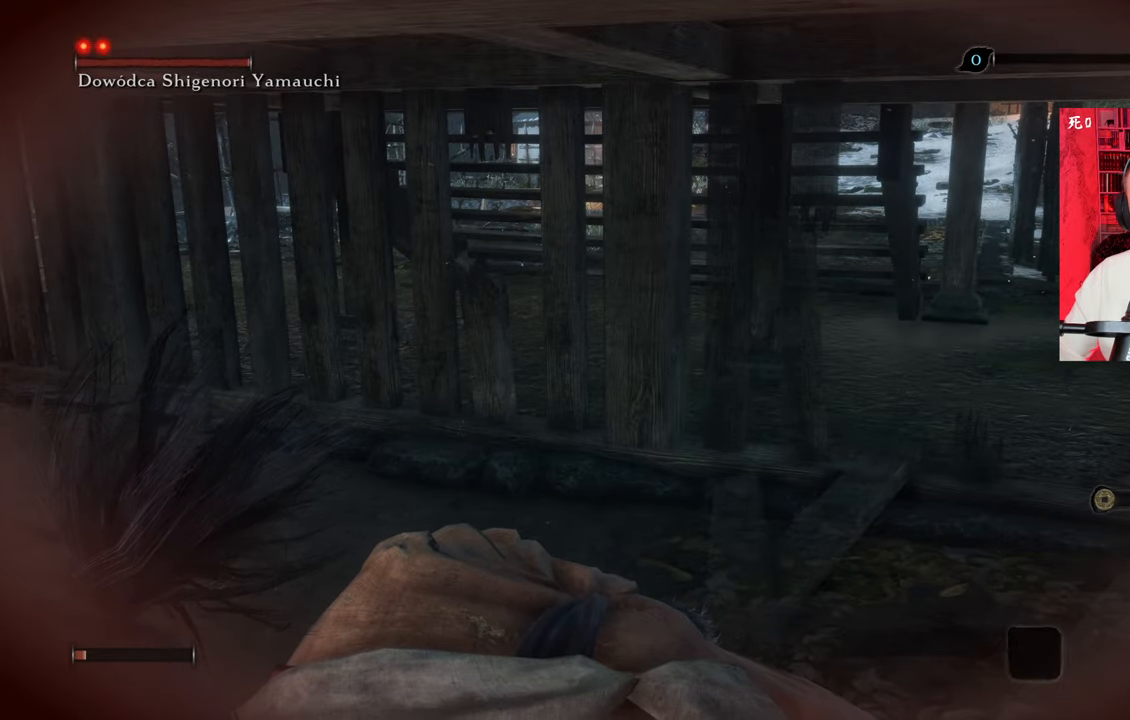
{"keys": [], "mouse": [], "events": []}
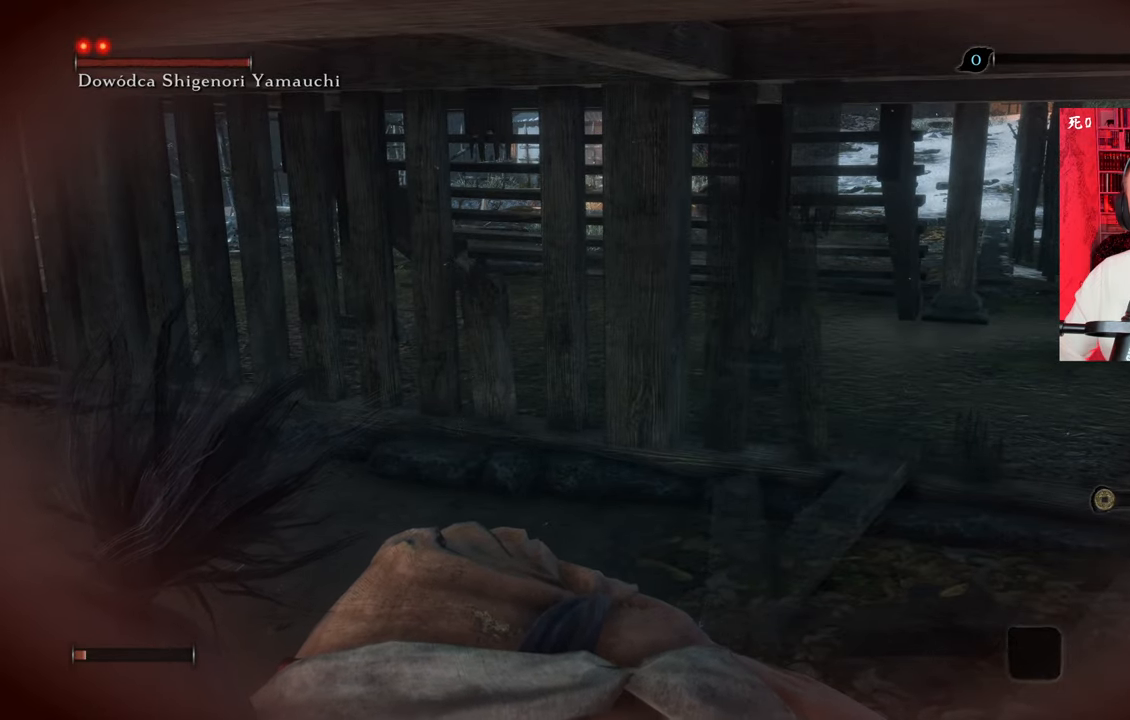
{"keys": [], "mouse": [], "events": []}
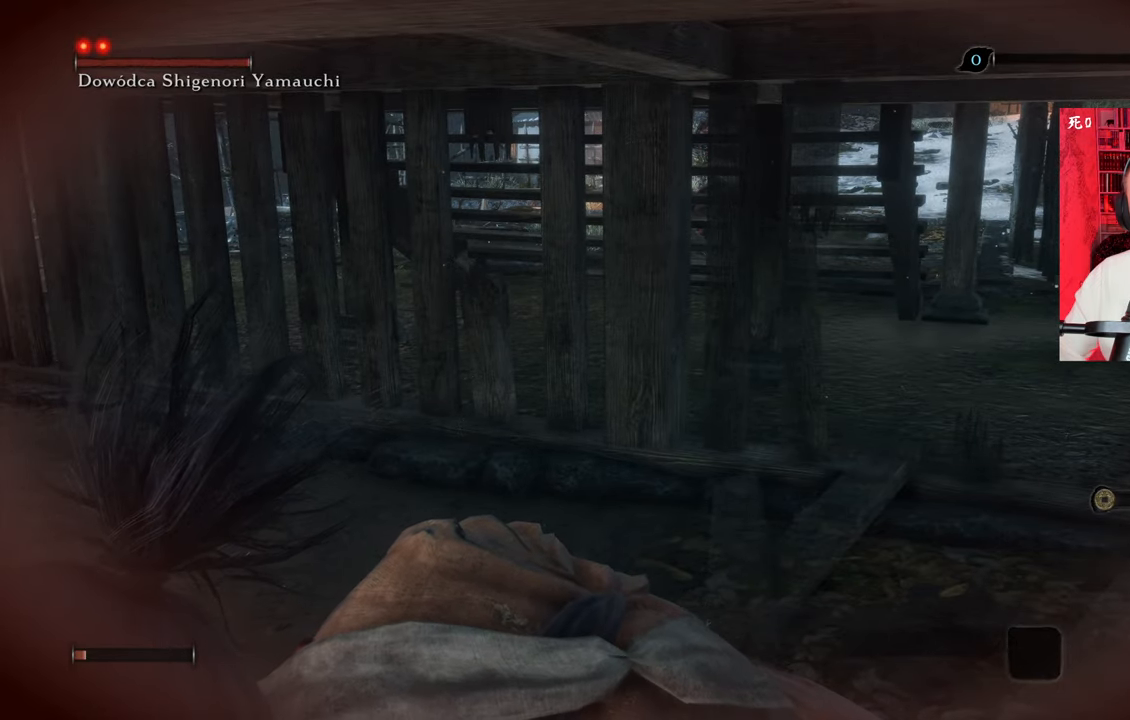
{"keys": [], "mouse": [], "events": []}
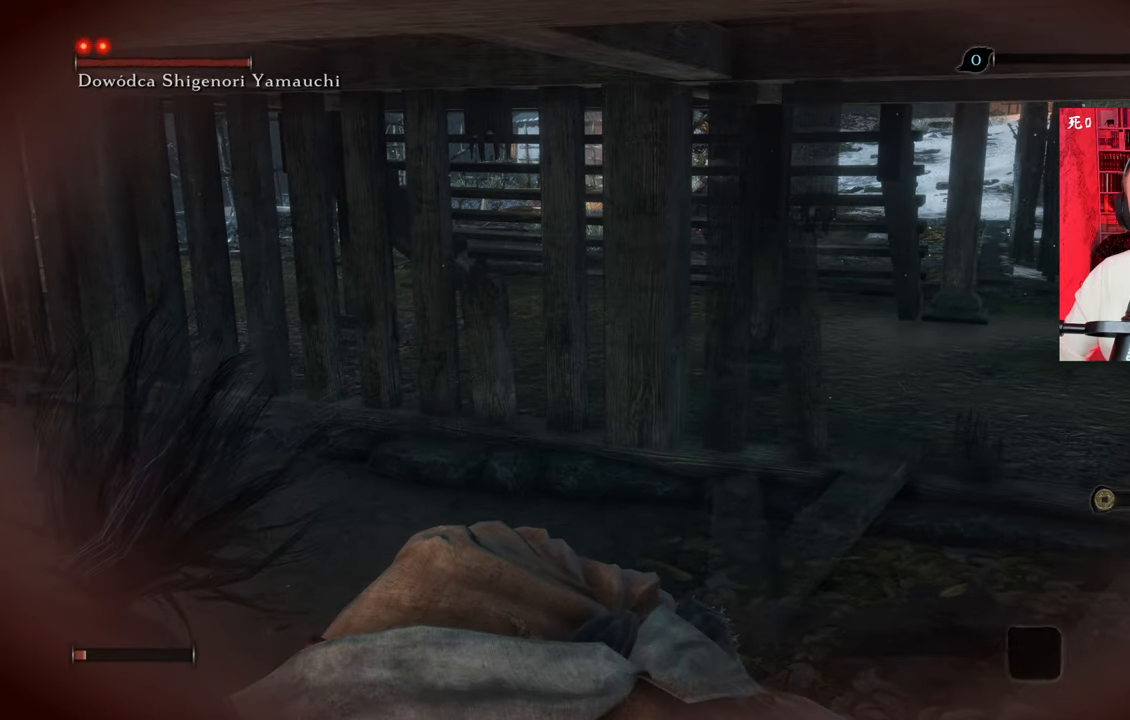
{"keys": [], "mouse": [], "events": []}
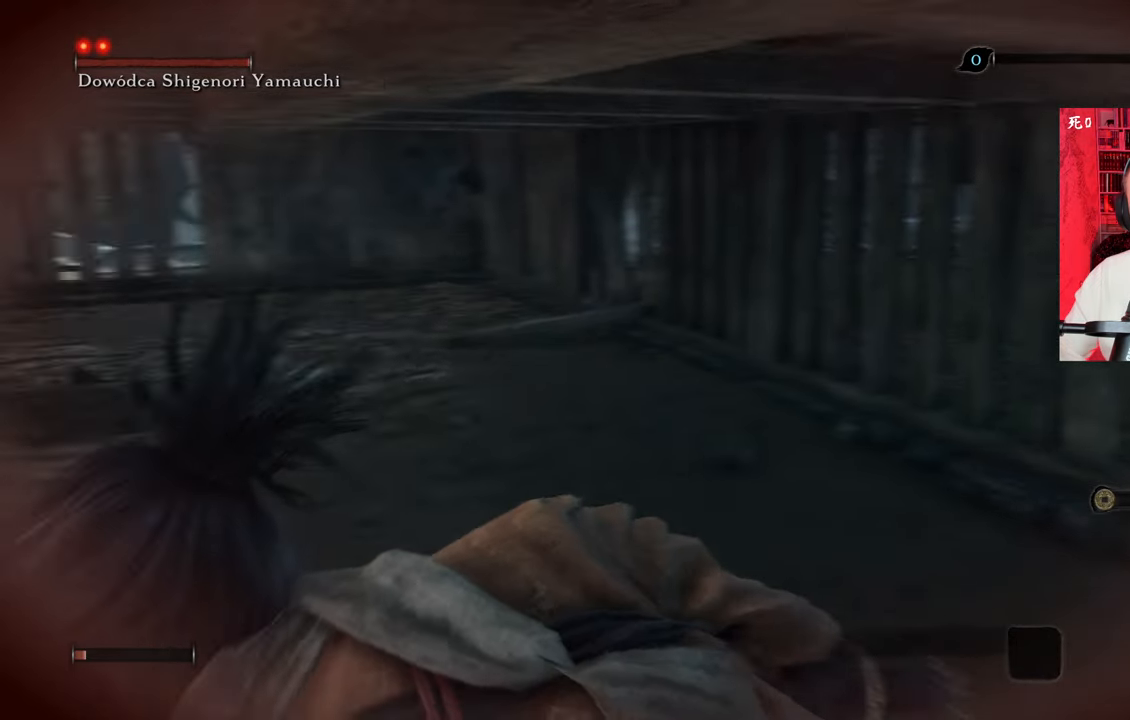
{"keys": ["w"], "mouse": [], "events": [[317, "w", "down"]]}
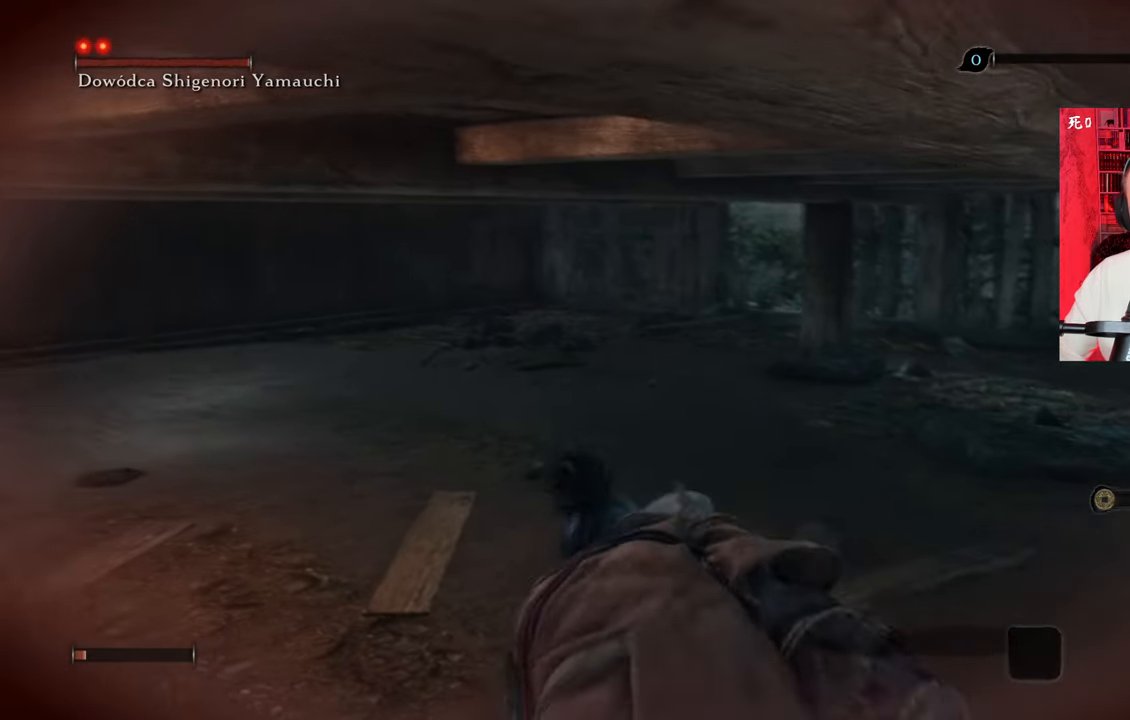
{"keys": ["w"], "mouse": [], "events": []}
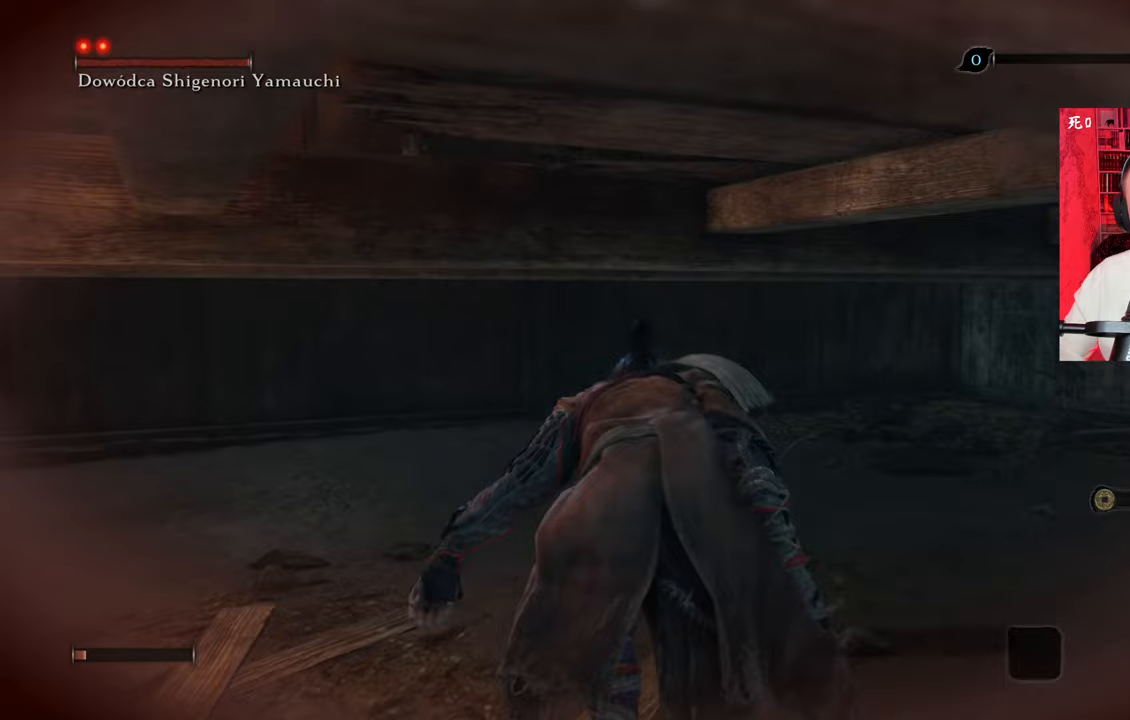
{"keys": ["w"], "mouse": [], "events": []}
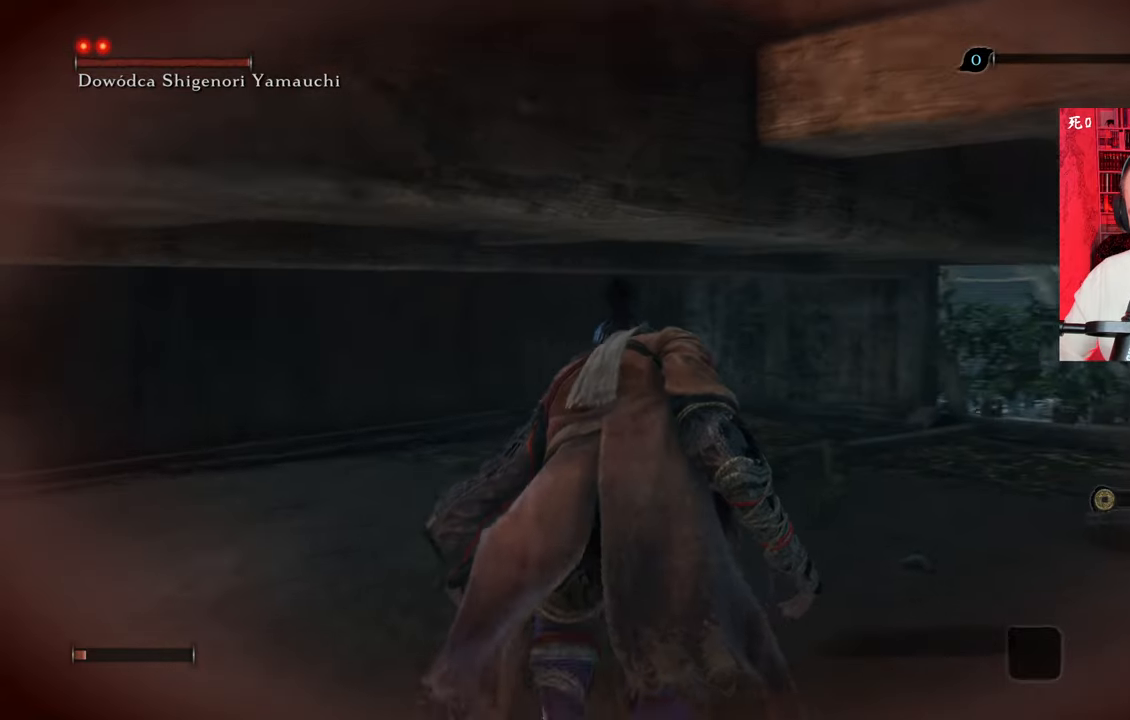
{"keys": ["w"], "mouse": [], "events": []}
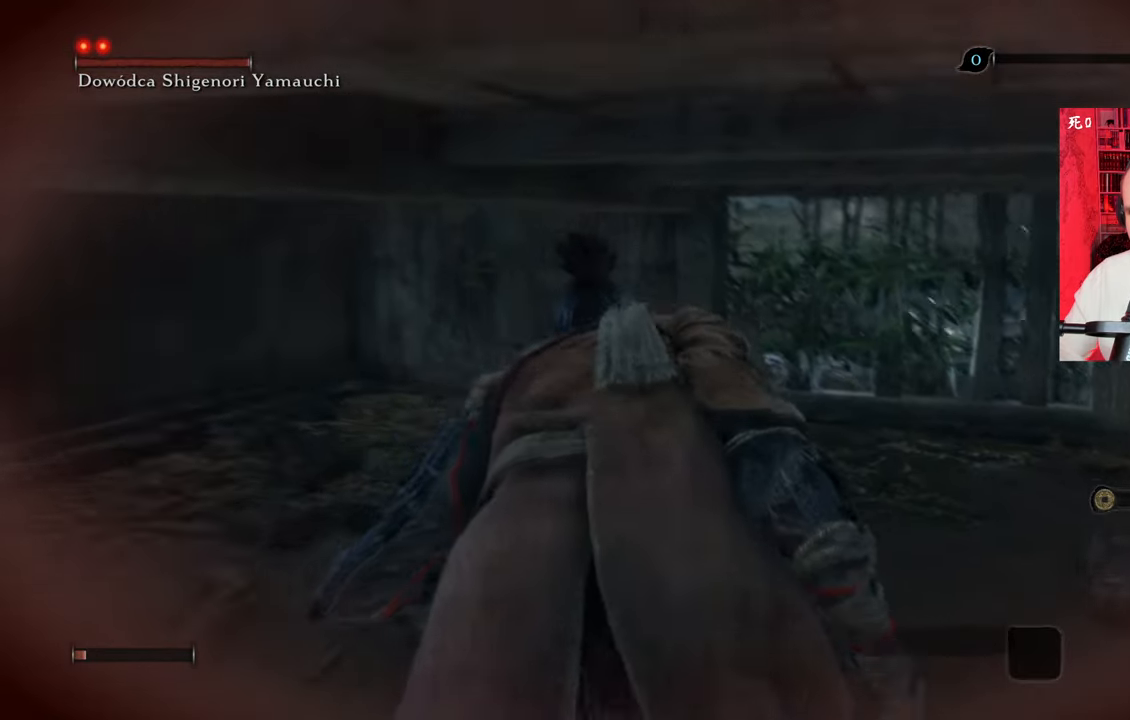
{"keys": ["w"], "mouse": [], "events": []}
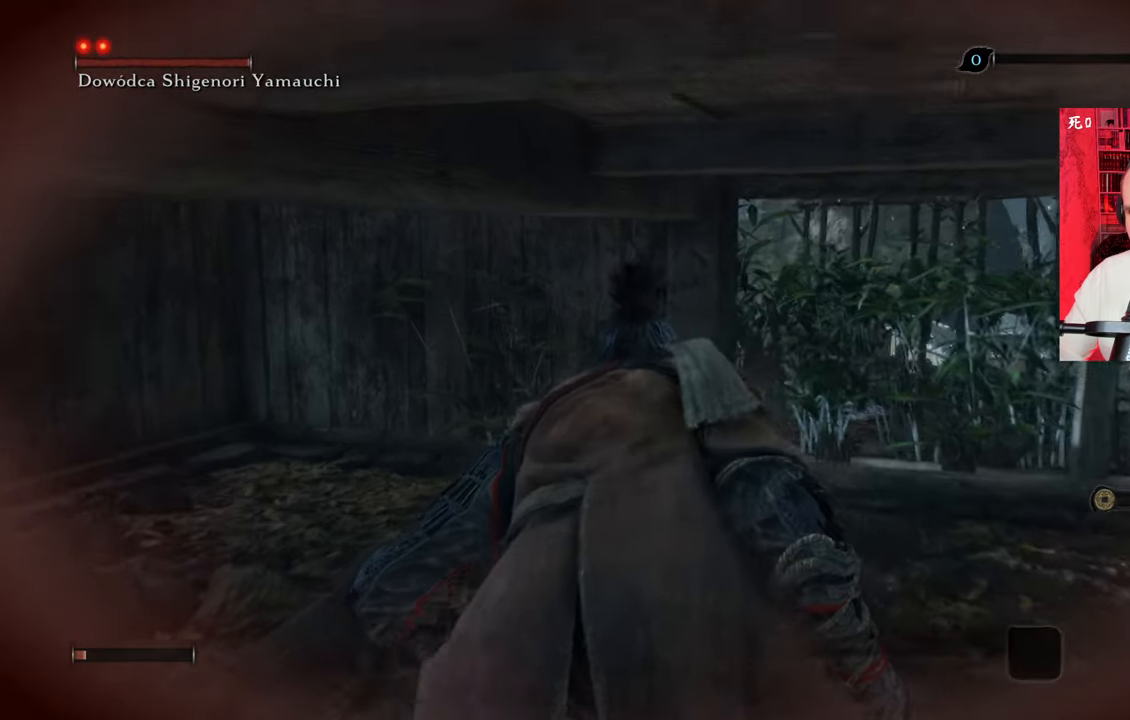
{"keys": [], "mouse": [], "events": [[117, "w", "up"]]}
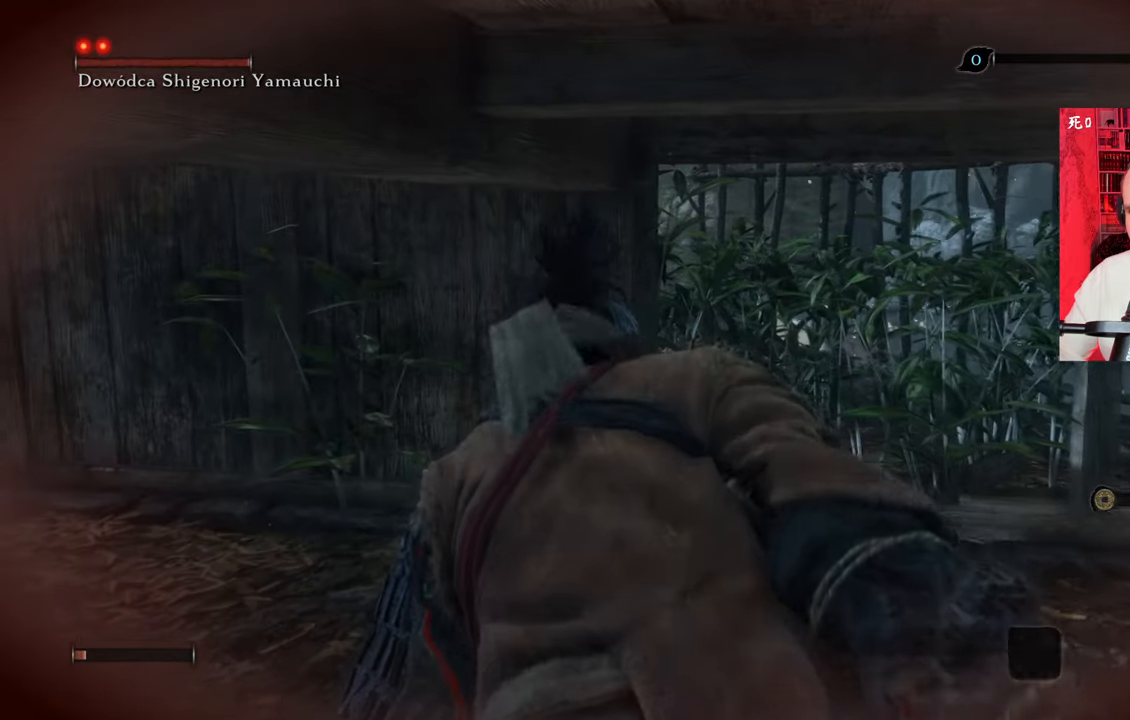
{"keys": ["w"], "mouse": [], "events": [[133, "w", "down"]]}